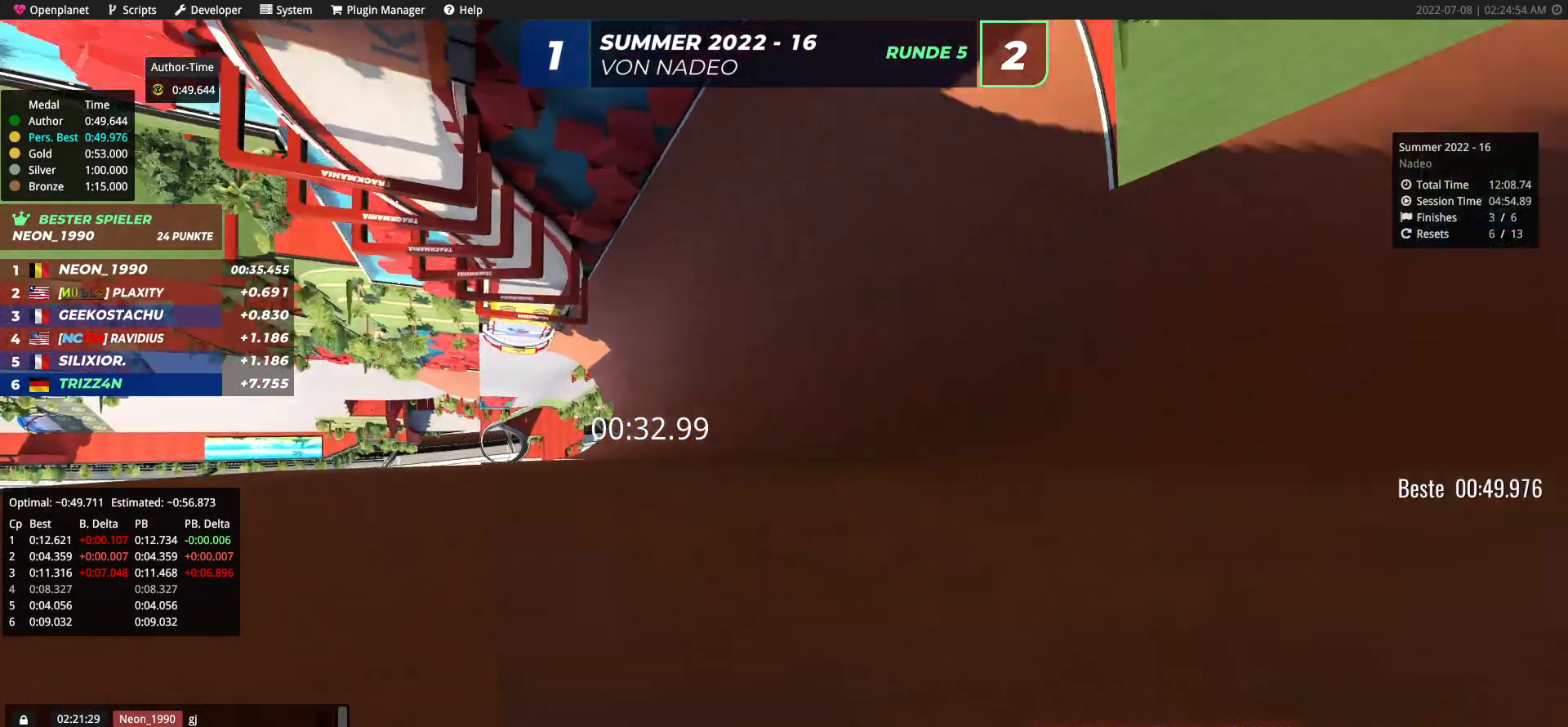
Gameplay with keyboard; each line is a JSON object with the keys held at the frame after it. "events" lists presses ("down") and releases ("up") of "down", "left", "right" and "up" between this image and that frame as [ms after this image, input, new state], when the widget could be followed in between. No other keys are recorded. Mouse input is not recorded.
{"keys": ["up"], "events": [[383, "left", "down"], [483, "left", "up"]]}
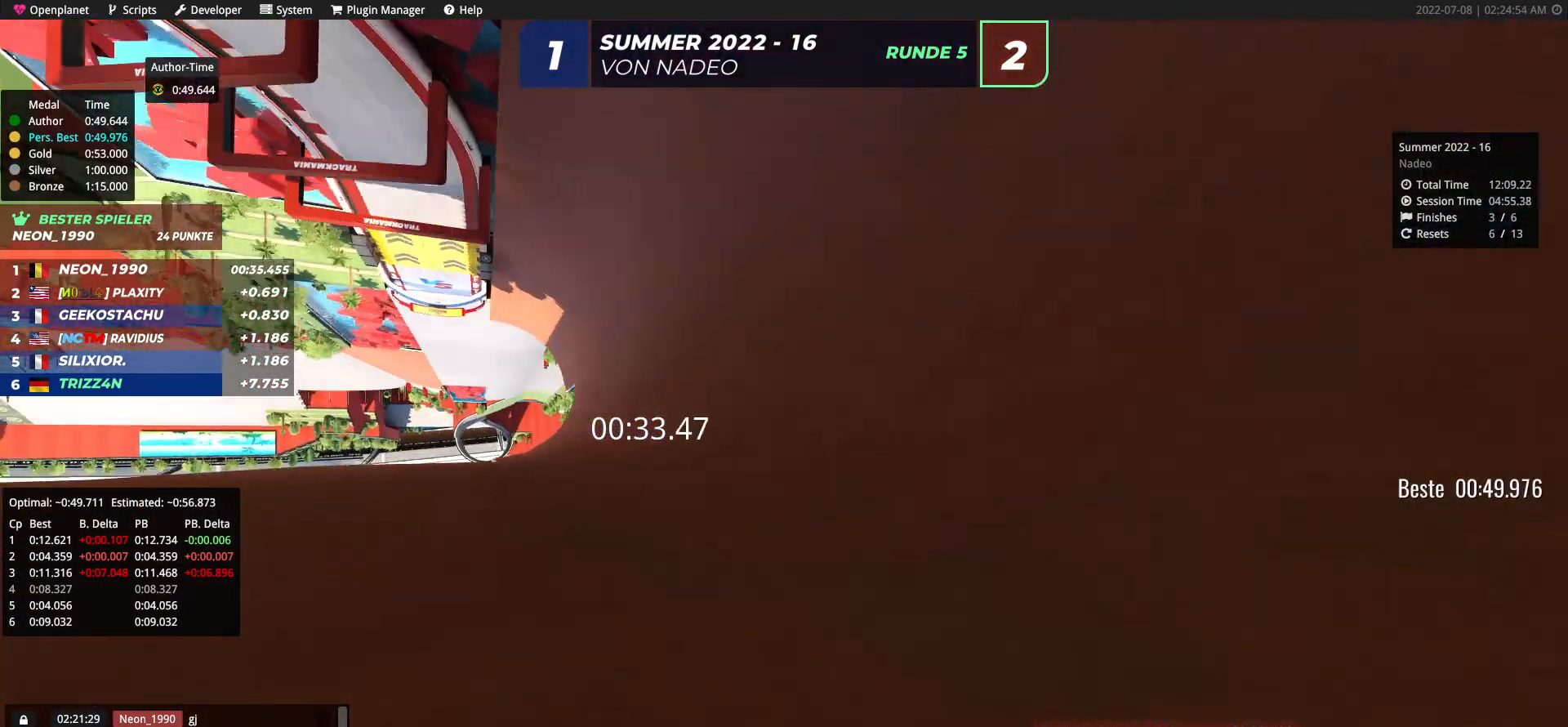
{"keys": ["up"], "events": [[117, "left", "down"], [200, "left", "up"]]}
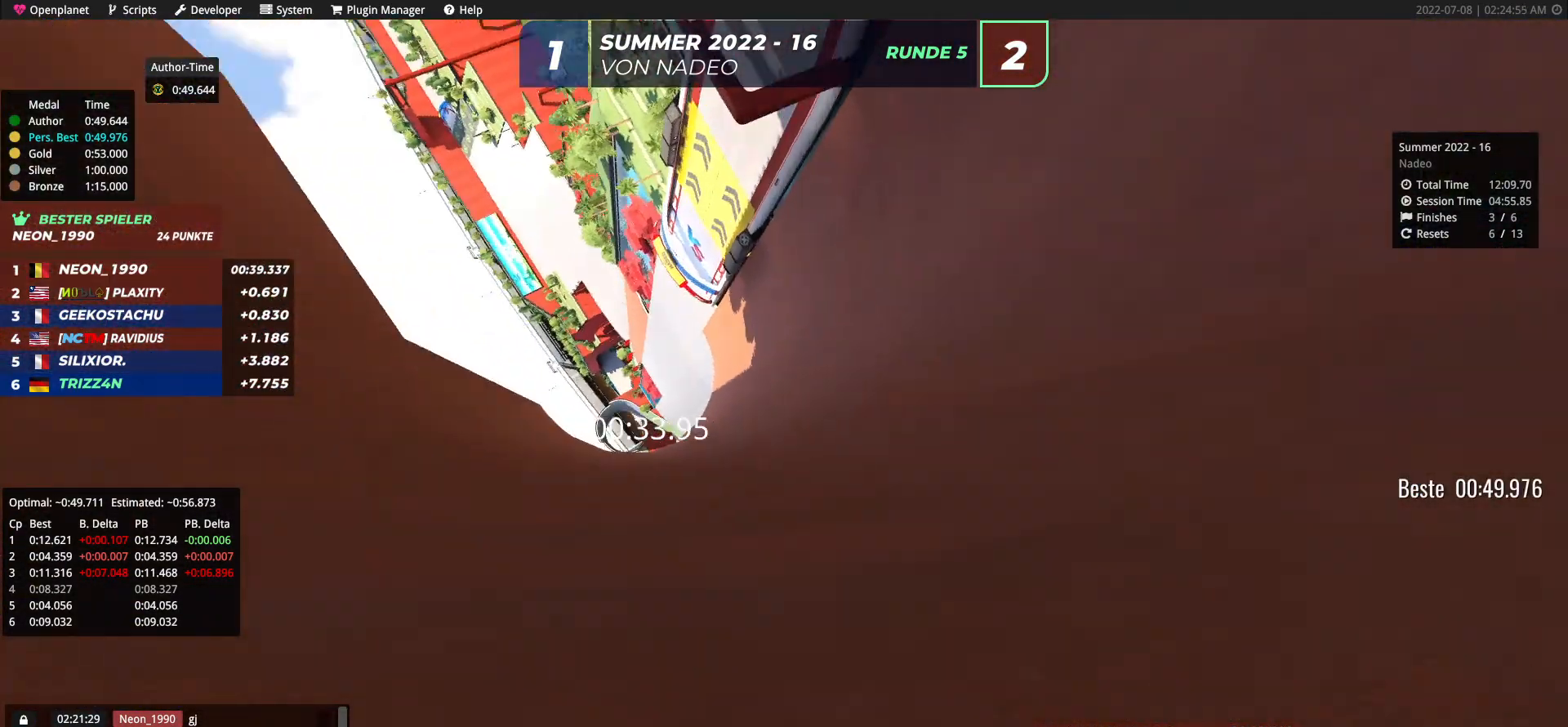
{"keys": ["up"], "events": [[200, "right", "down"], [217, "right", "up"]]}
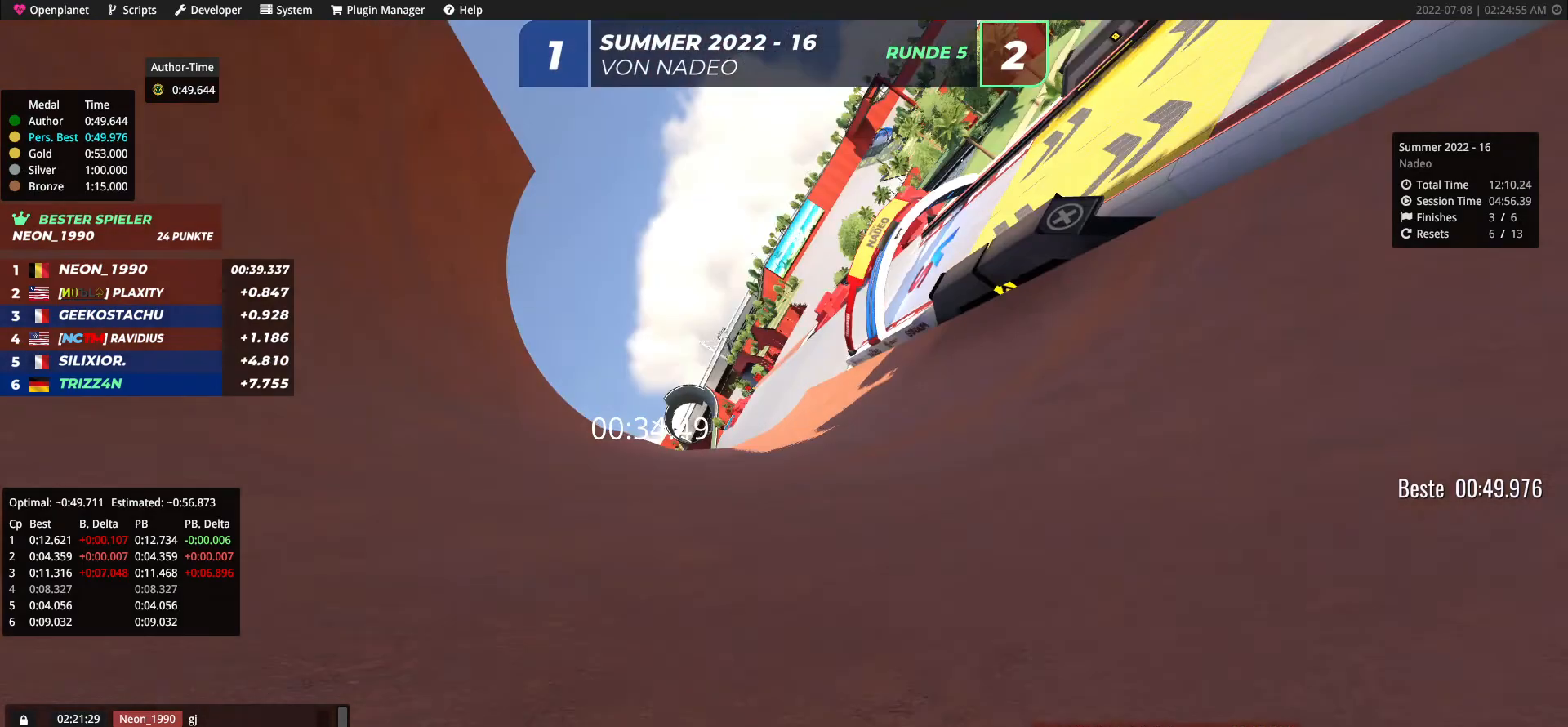
{"keys": ["up"], "events": []}
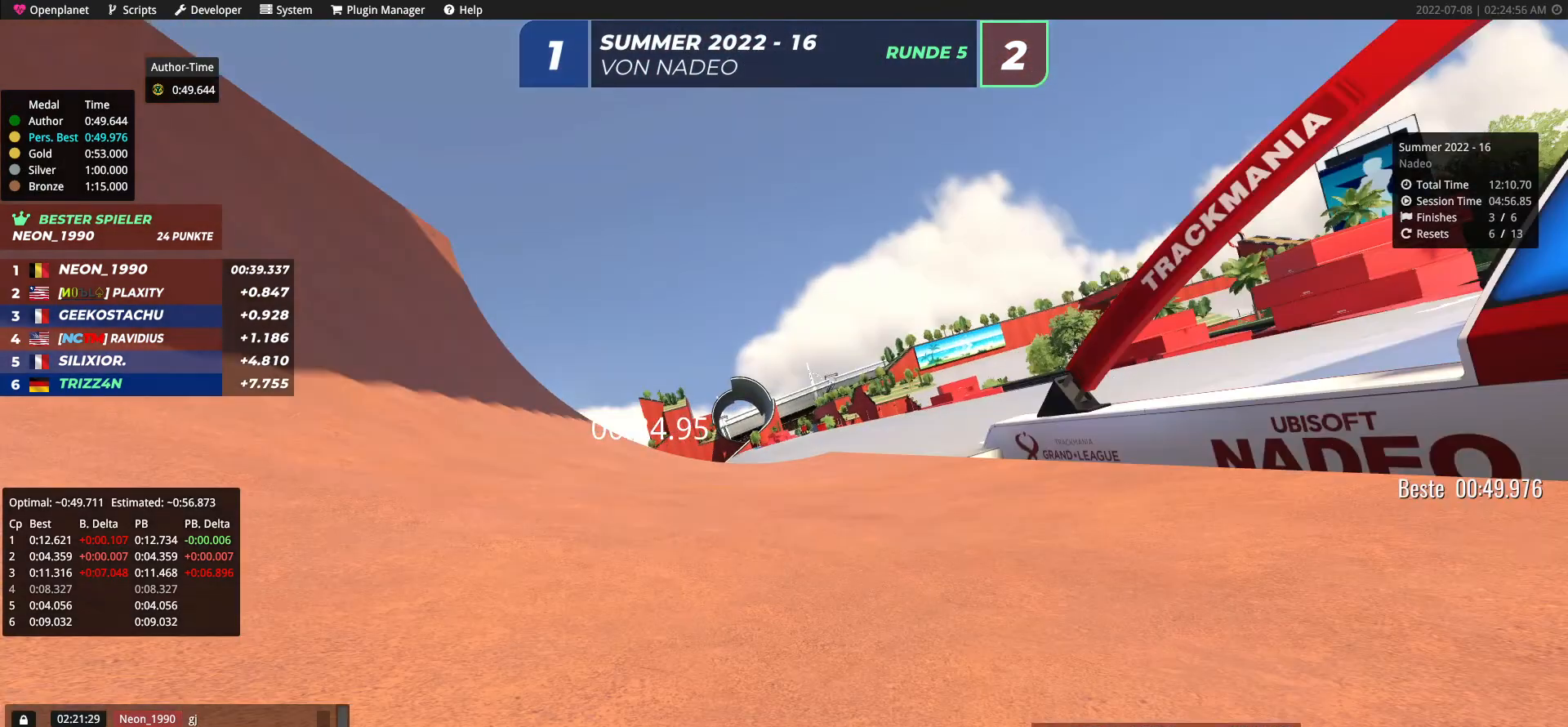
{"keys": ["up"], "events": [[67, "right", "down"], [217, "right", "up"], [300, "right", "down"], [350, "right", "up"]]}
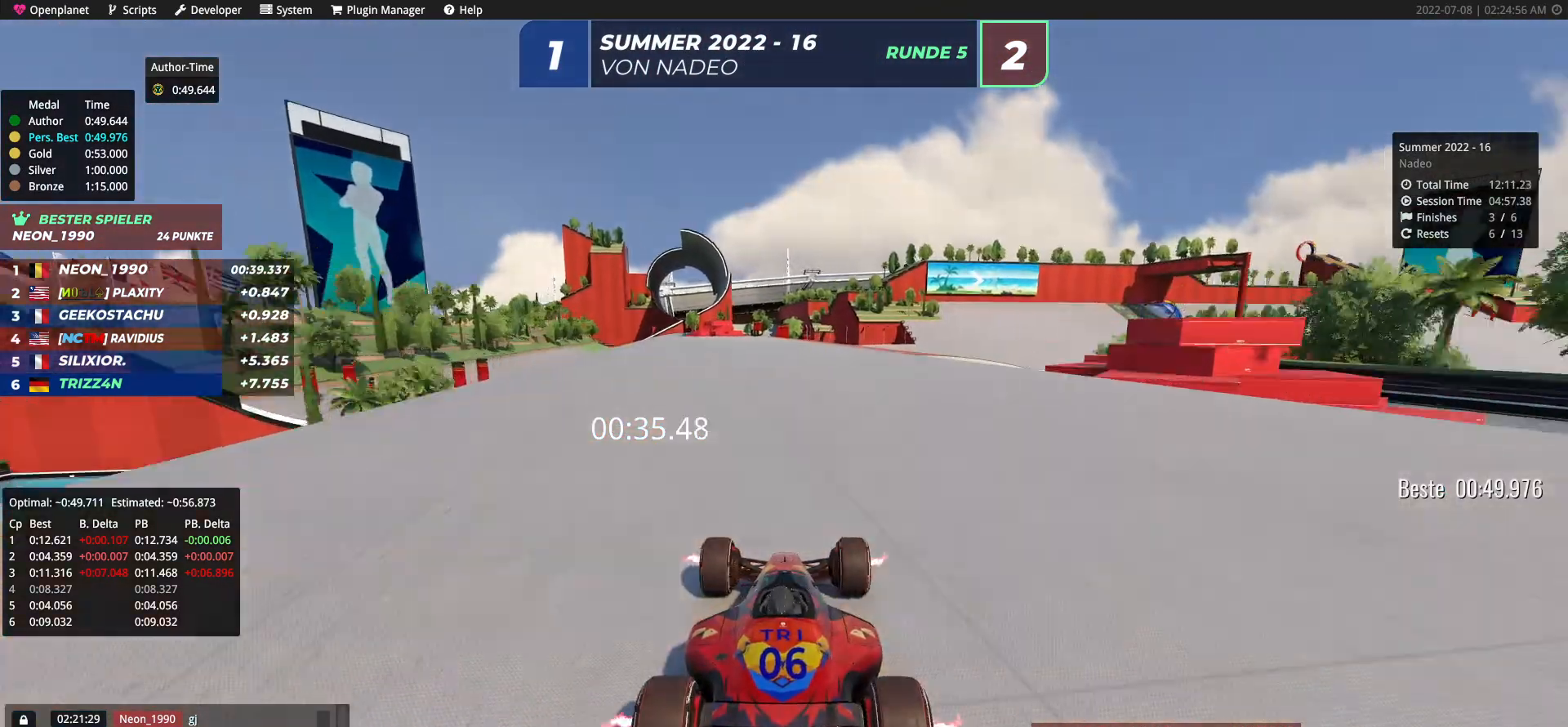
{"keys": ["up"], "events": [[350, "right", "down"], [450, "right", "up"]]}
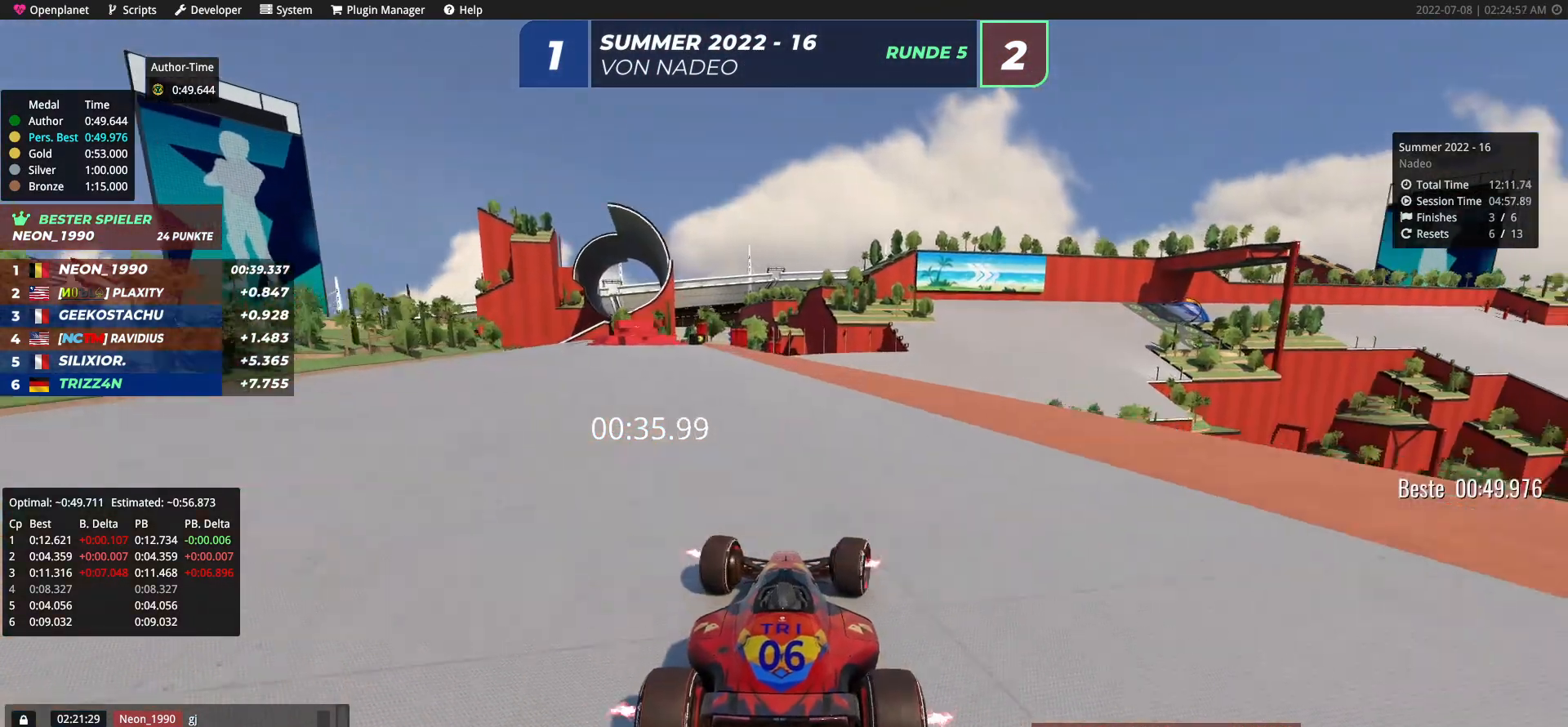
{"keys": ["up"], "events": [[50, "right", "down"], [383, "right", "up"]]}
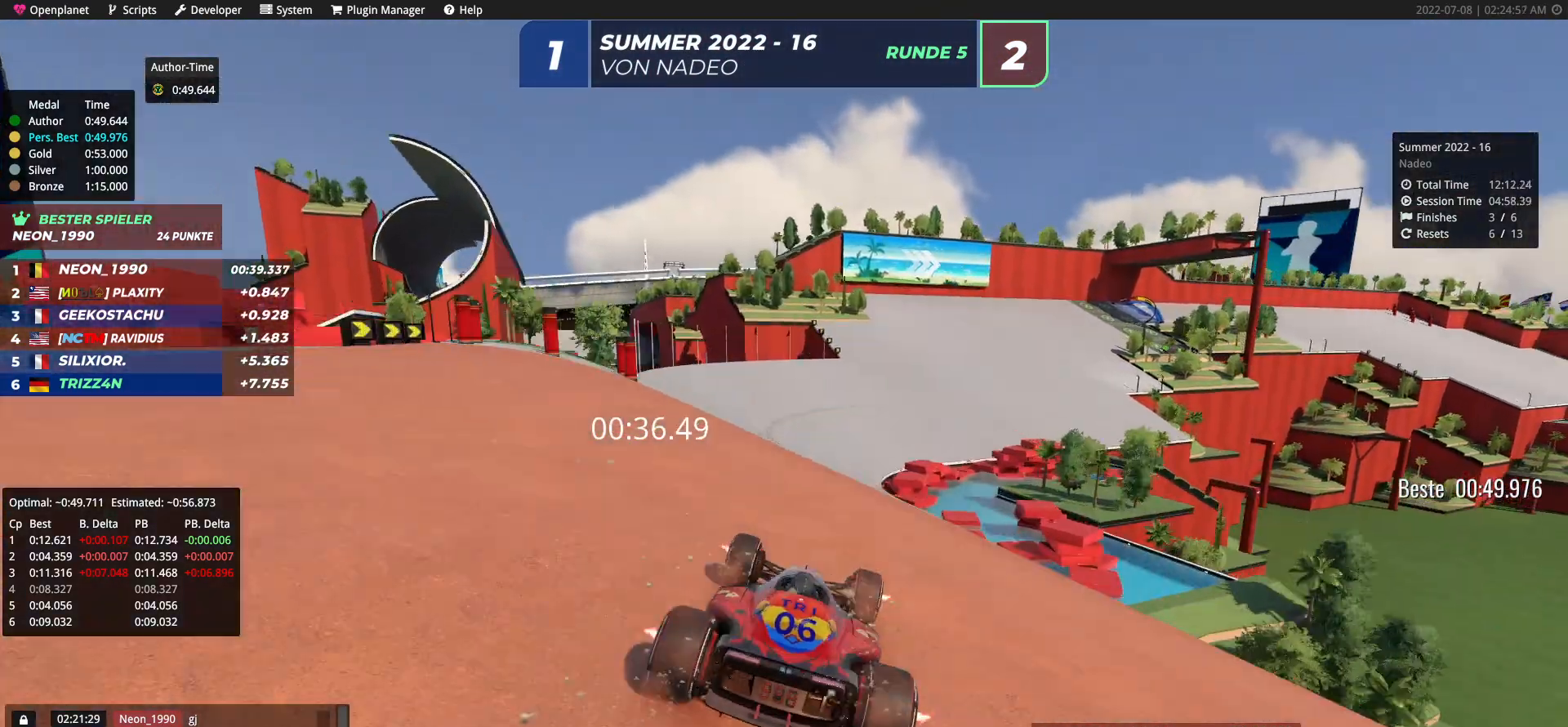
{"keys": ["up"], "events": [[300, "right", "down"], [467, "right", "up"]]}
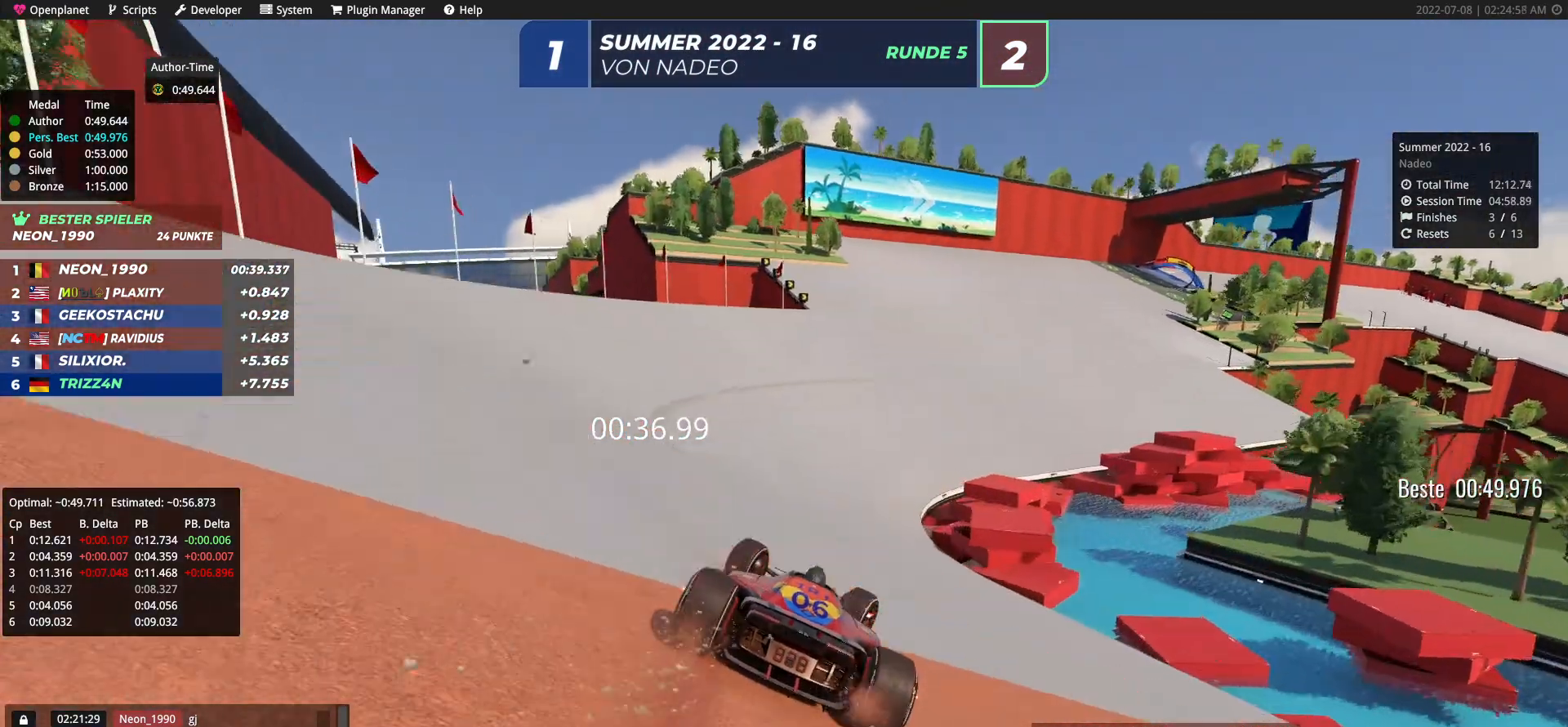
{"keys": ["up"], "events": [[67, "right", "down"], [200, "right", "up"], [350, "right", "down"], [483, "right", "up"]]}
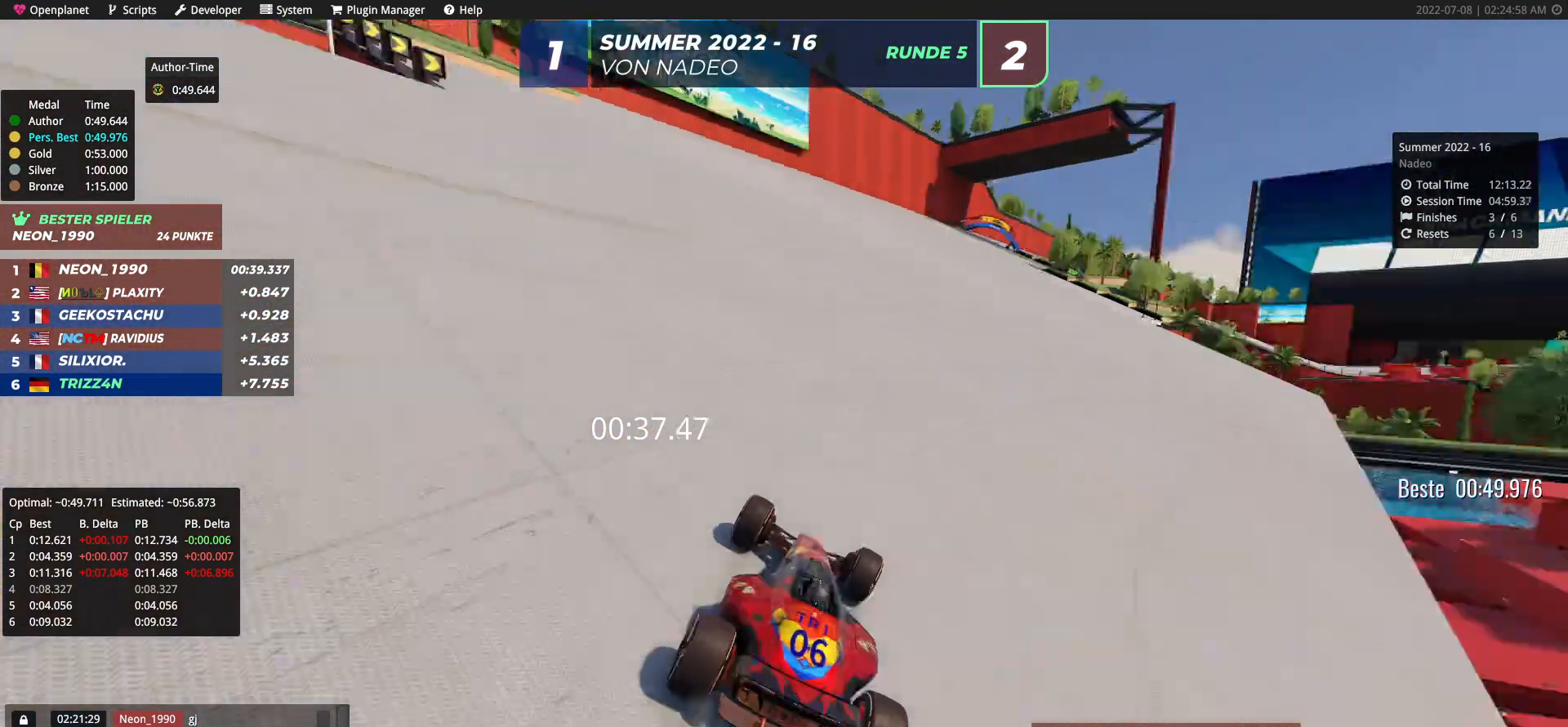
{"keys": ["right", "up"], "events": [[450, "right", "down"]]}
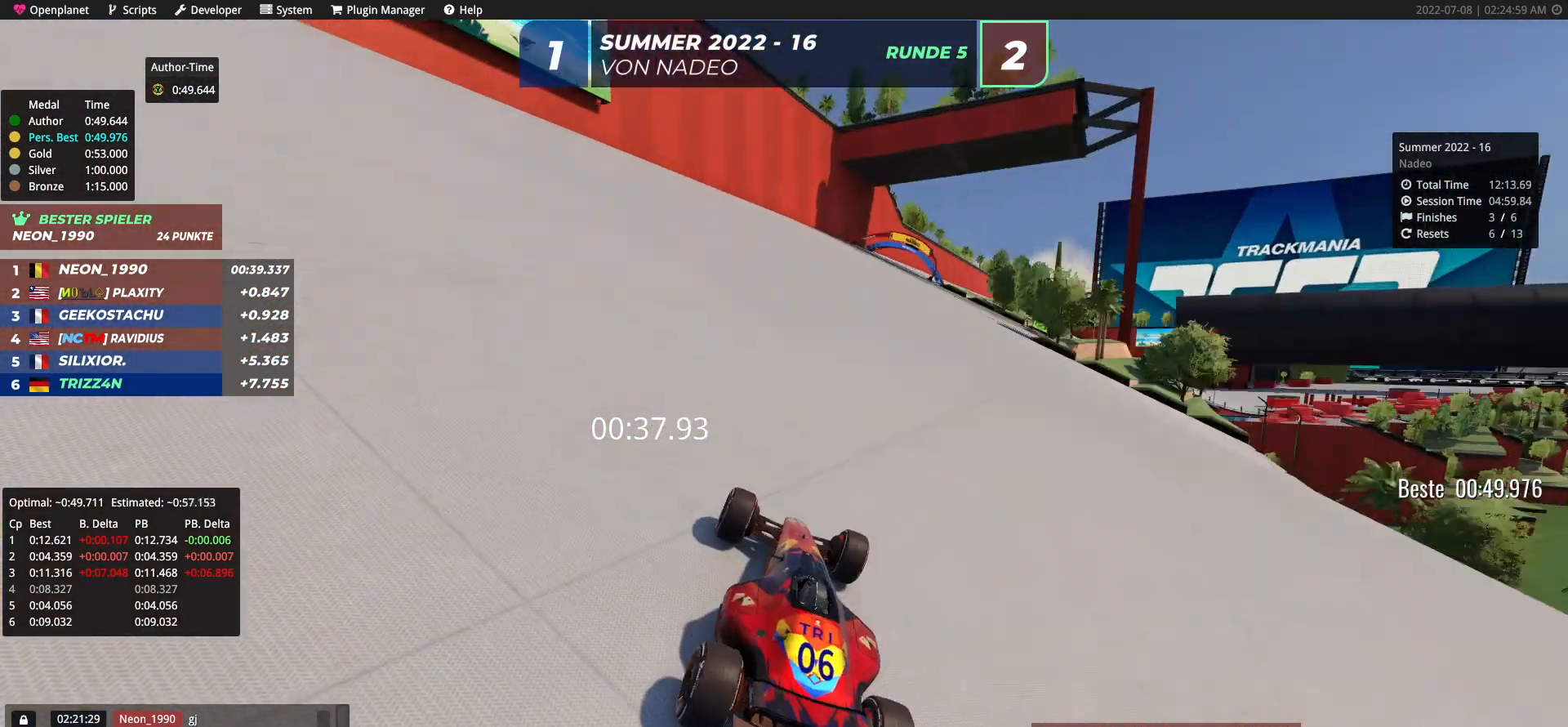
{"keys": ["right", "up"], "events": [[283, "right", "up"], [450, "right", "down"]]}
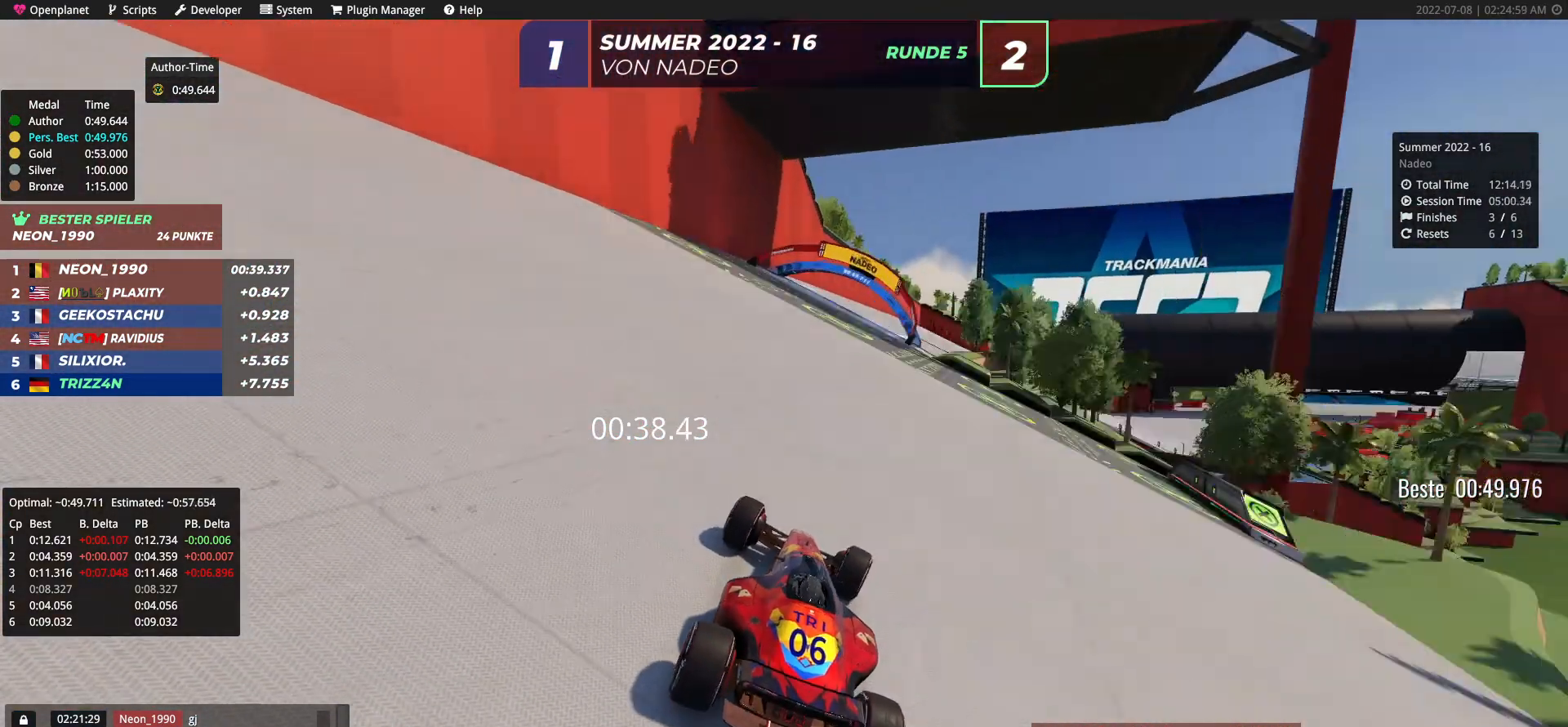
{"keys": ["up"], "events": [[383, "right", "up"]]}
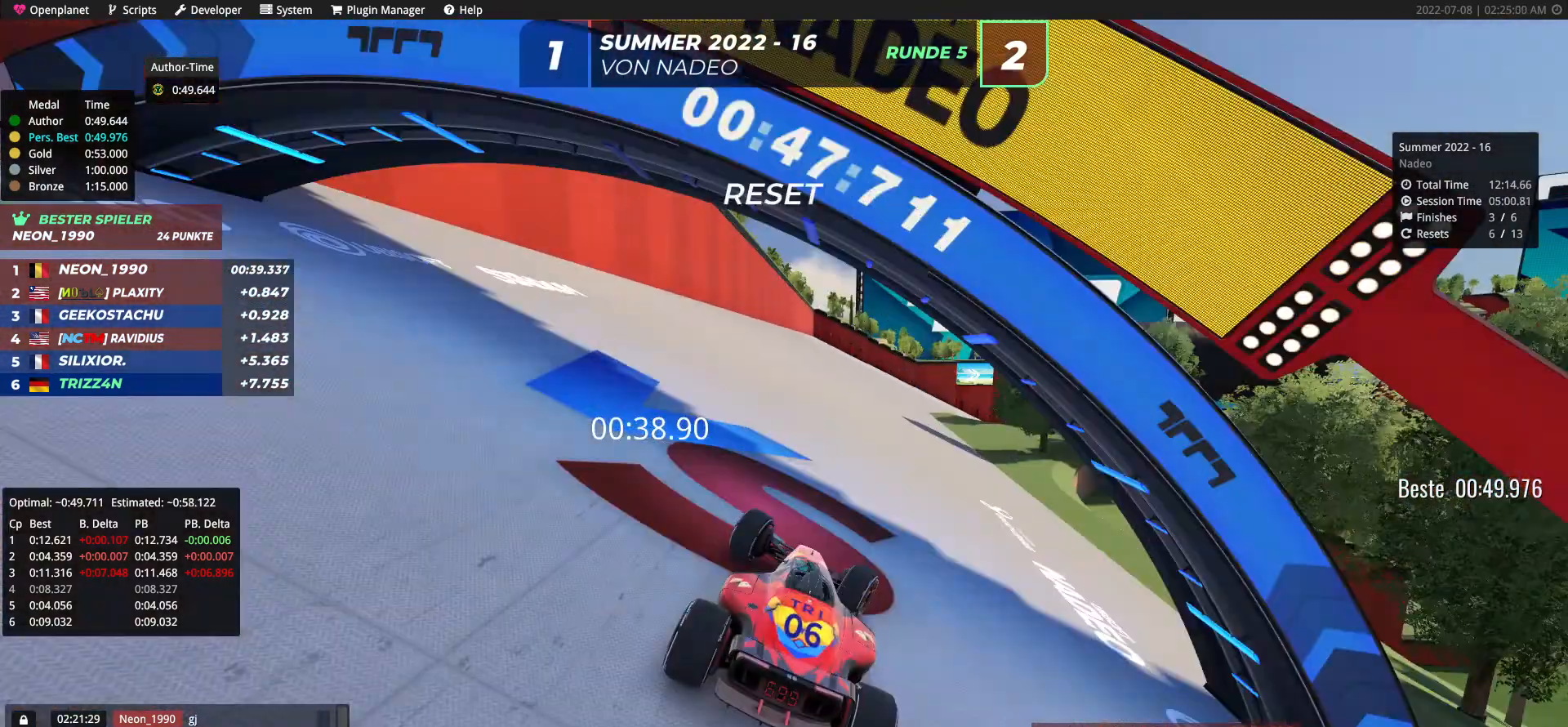
{"keys": ["right", "up"], "events": [[17, "right", "down"], [133, "right", "up"], [233, "right", "down"], [350, "right", "up"], [467, "right", "down"]]}
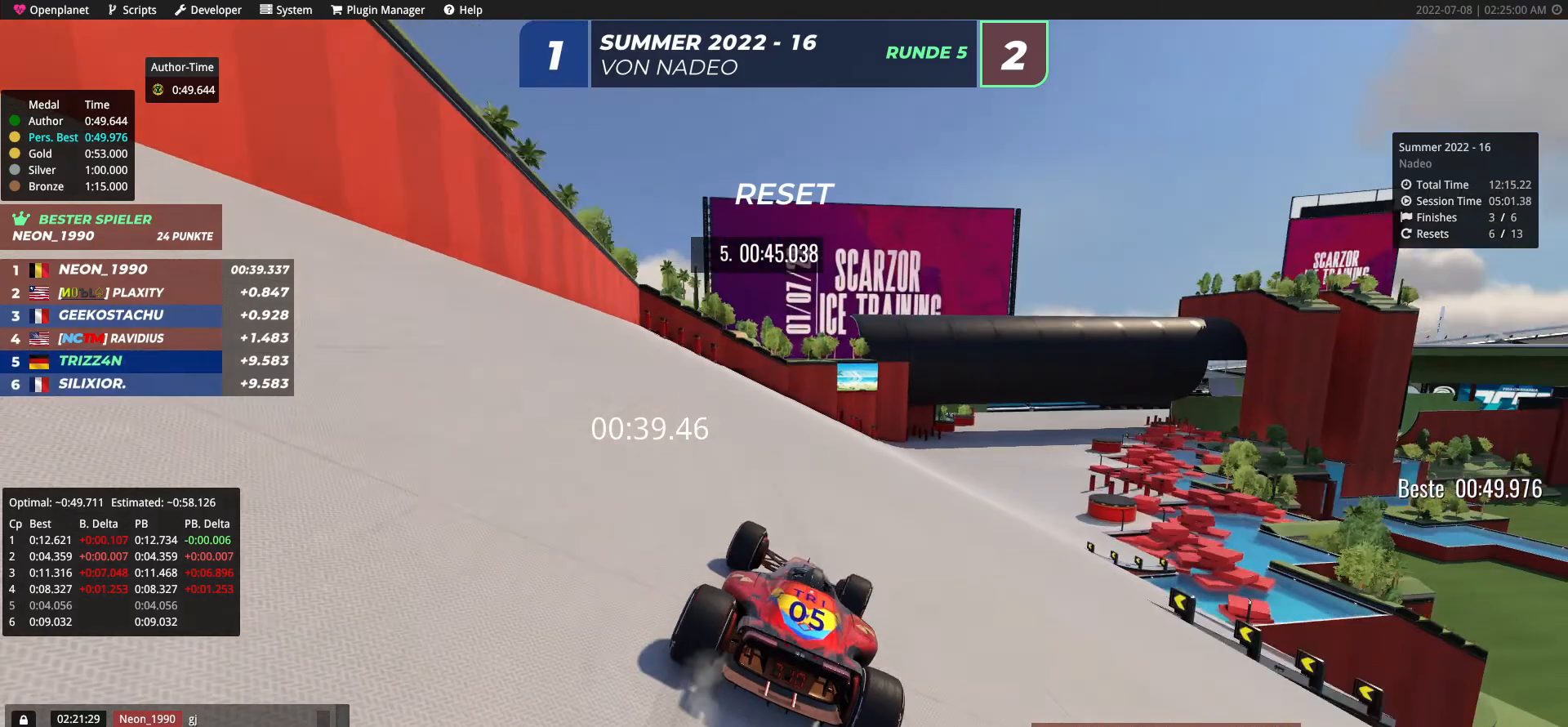
{"keys": ["up"], "events": [[83, "right", "up"], [167, "right", "down"], [217, "right", "up"], [350, "right", "down"], [433, "right", "up"]]}
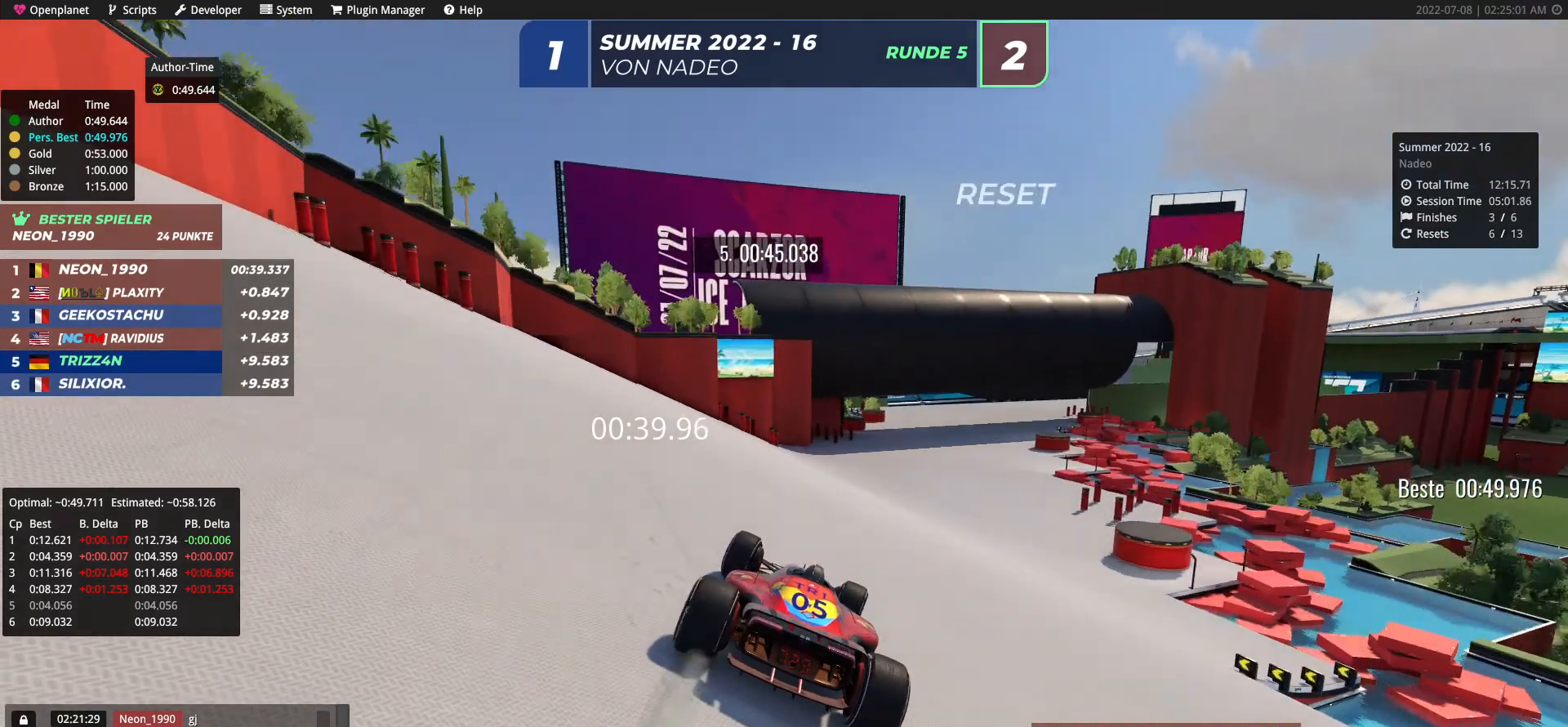
{"keys": ["up"], "events": [[100, "right", "down"], [133, "right", "up"], [200, "right", "down"], [317, "right", "up"]]}
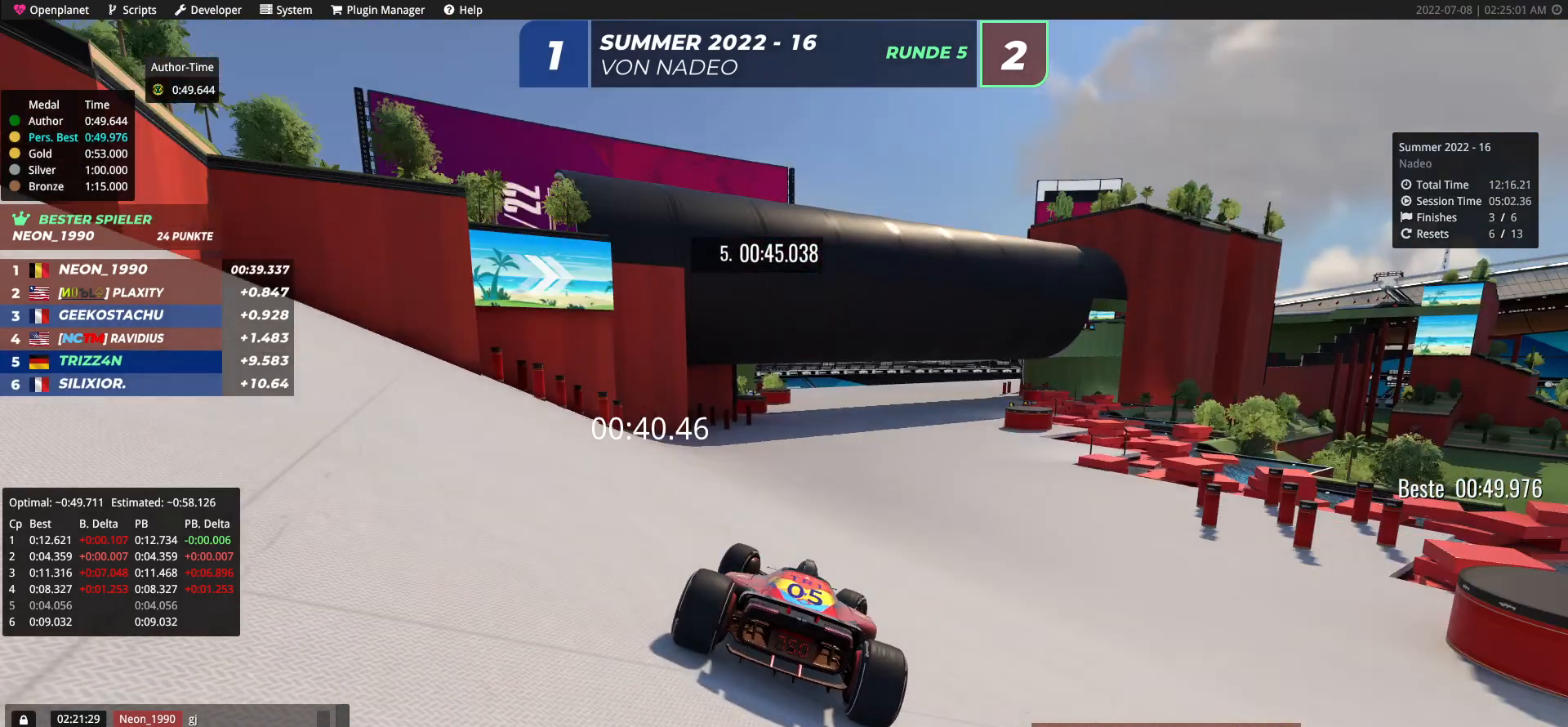
{"keys": ["right", "up"], "events": [[117, "left", "down"], [317, "left", "up"], [400, "right", "down"]]}
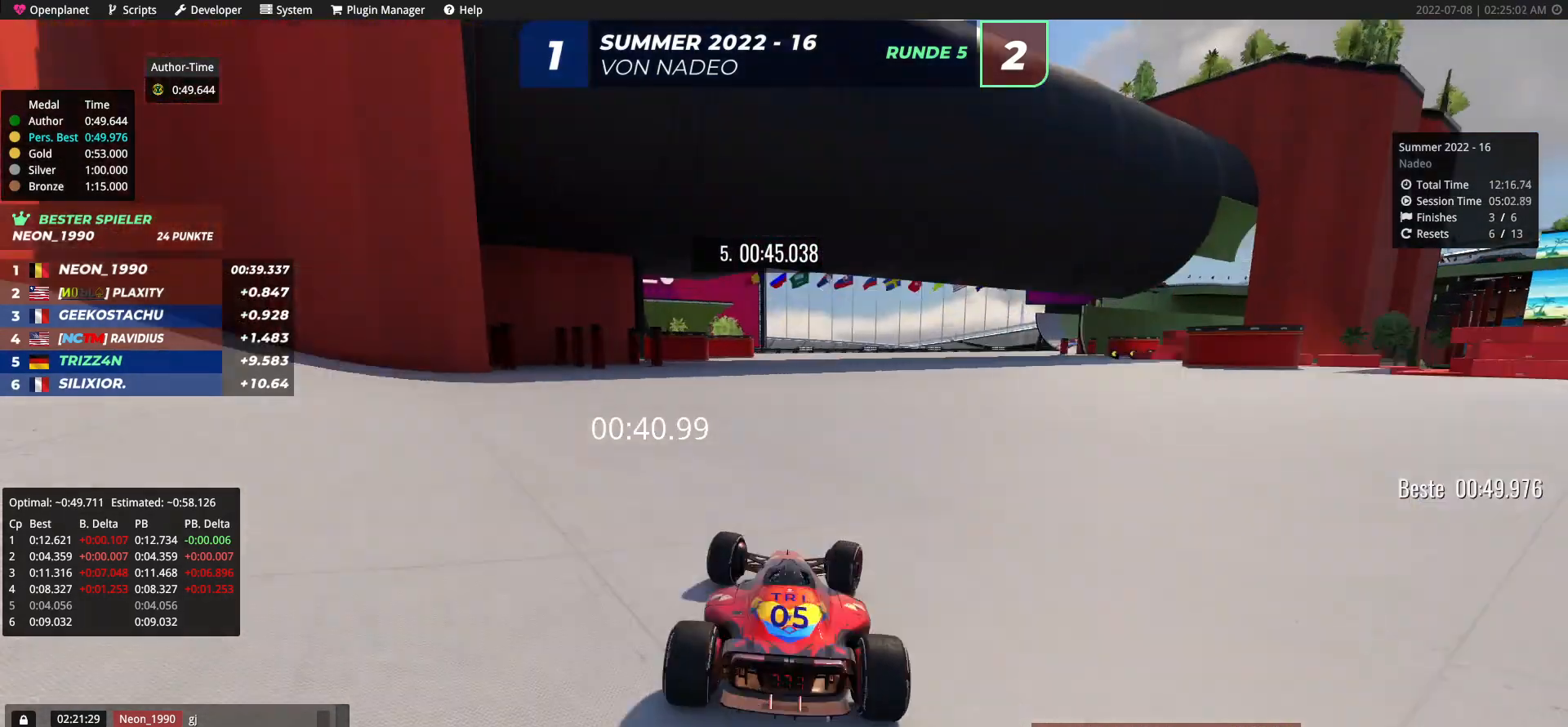
{"keys": ["right", "up"], "events": [[250, "left", "down"], [250, "right", "up"], [350, "left", "up"], [350, "right", "down"]]}
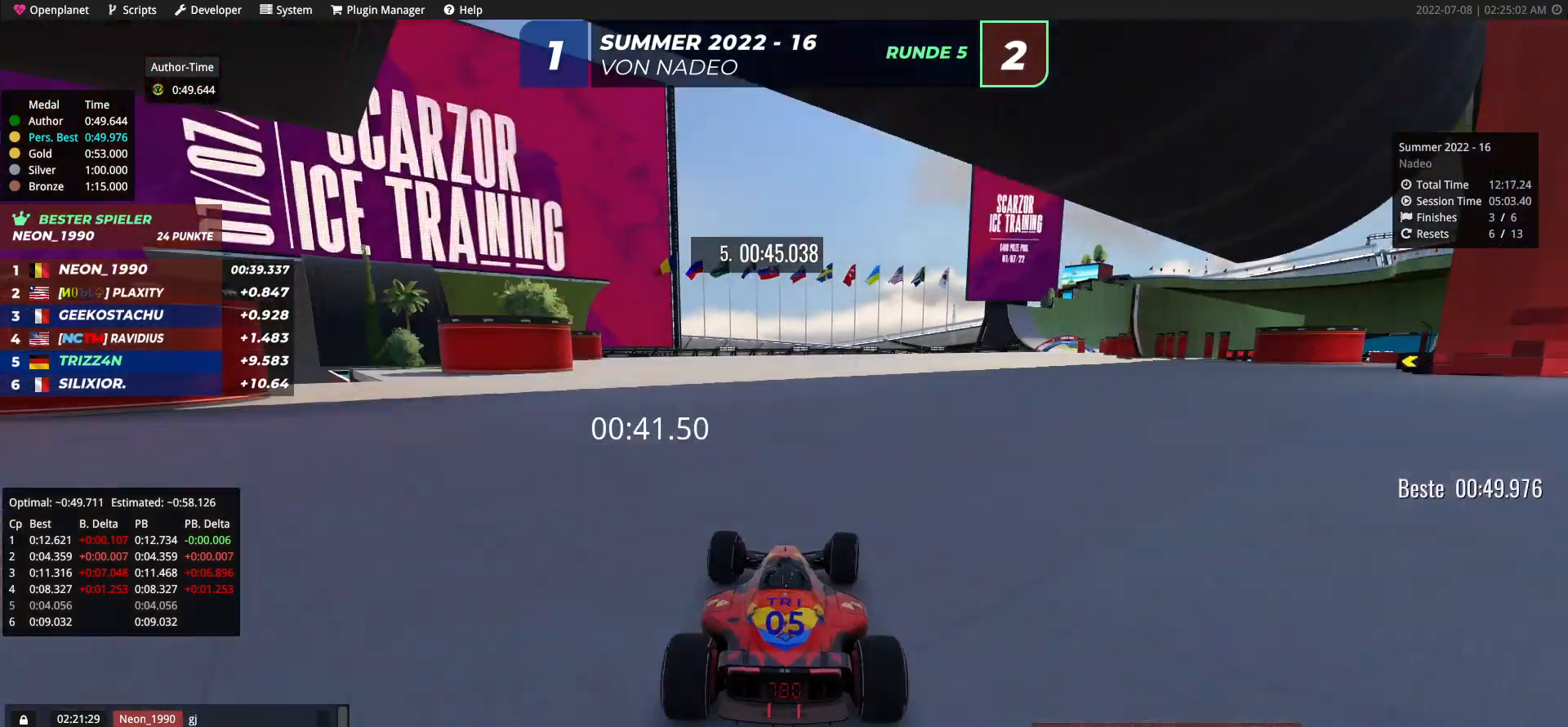
{"keys": ["up"], "events": [[200, "right", "up"], [317, "right", "down"], [417, "right", "up"]]}
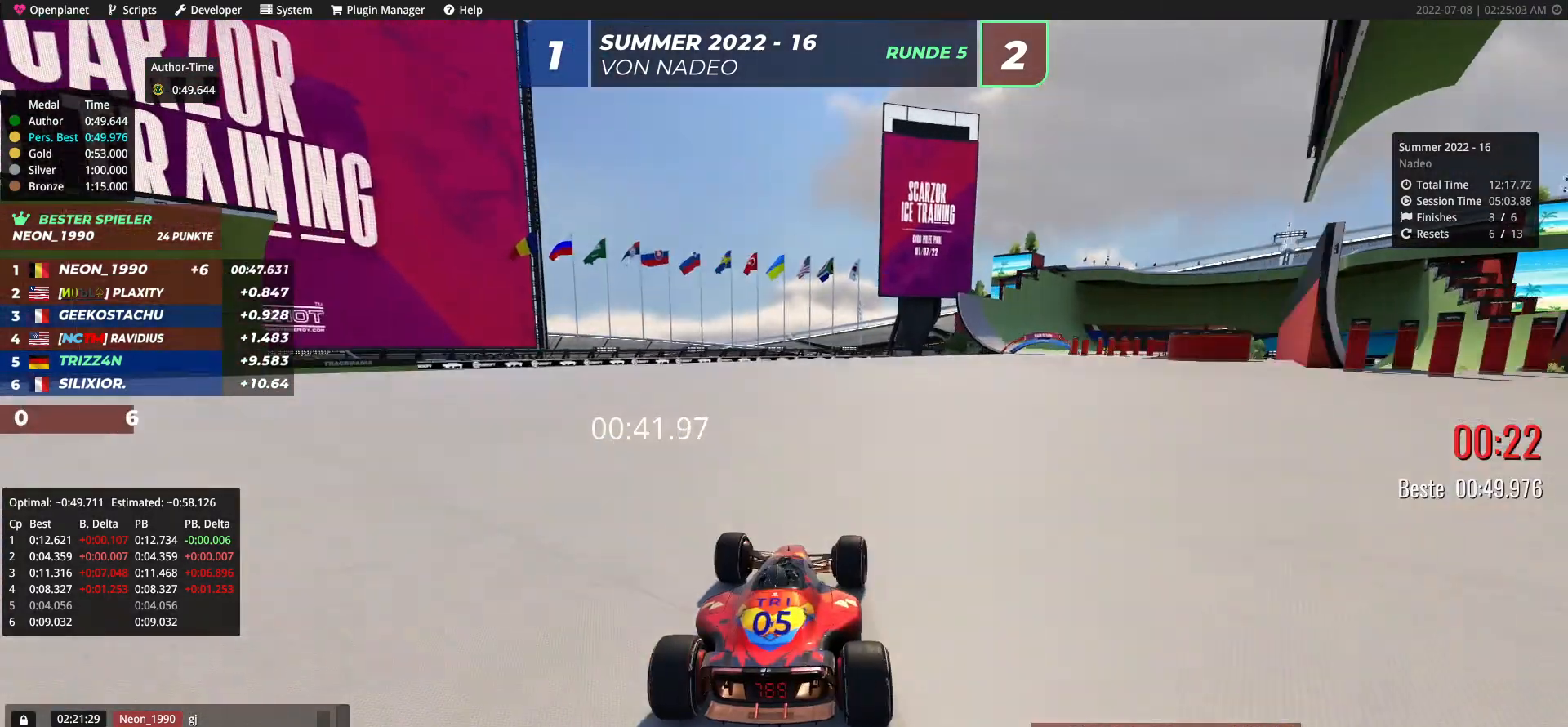
{"keys": ["right", "up"], "events": [[33, "right", "down"], [167, "right", "up"], [250, "right", "down"], [350, "right", "up"], [450, "right", "down"]]}
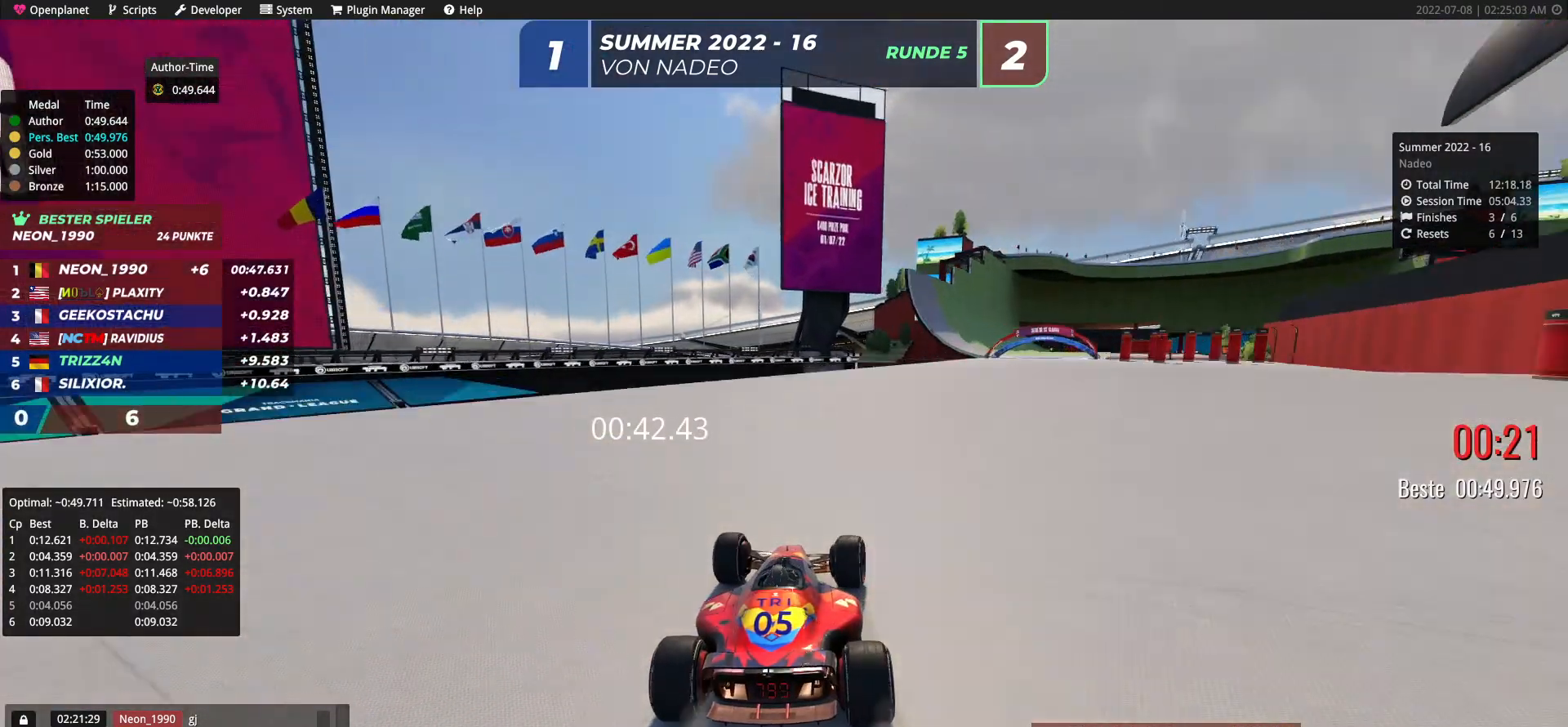
{"keys": ["right", "up"], "events": []}
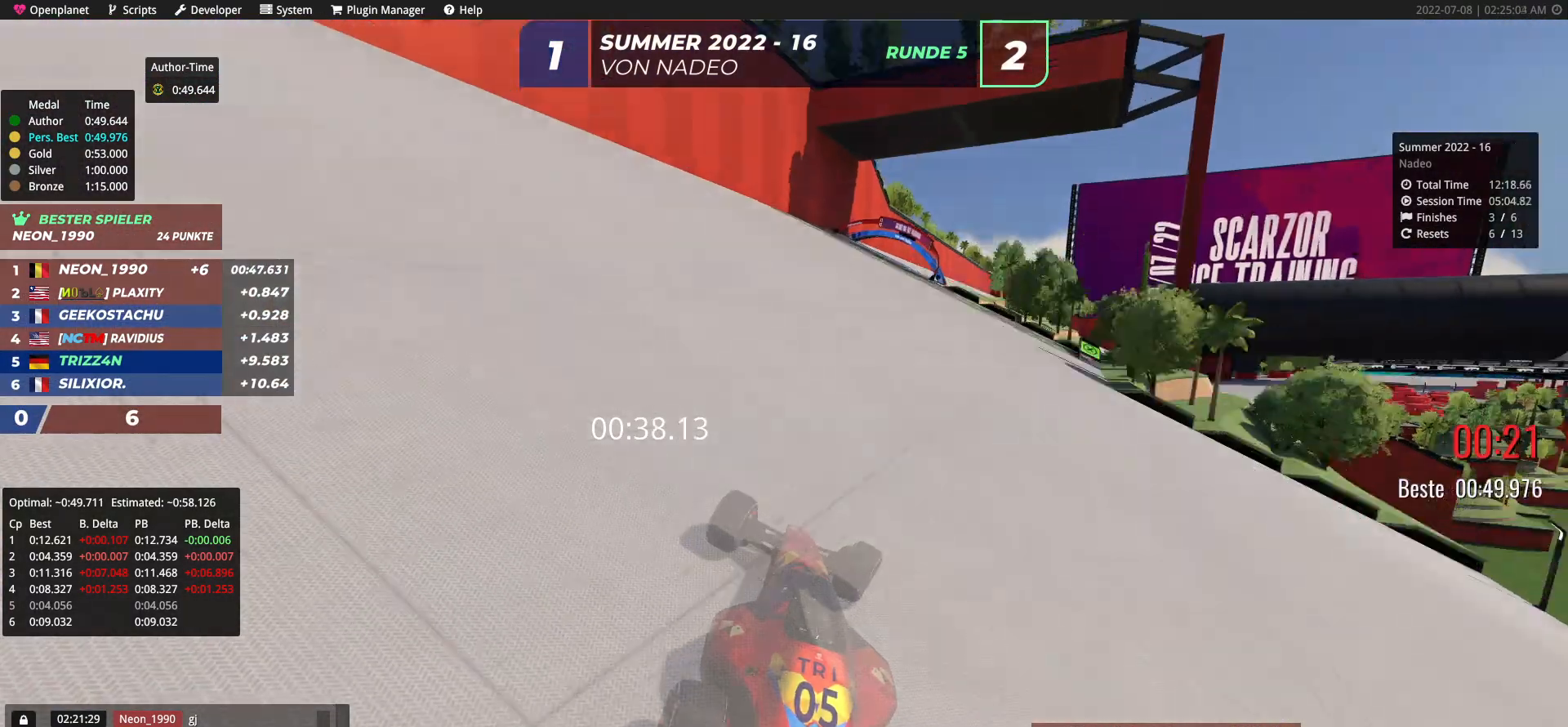
{"keys": ["right", "up"], "events": [[133, "right", "up"], [167, "right", "down"]]}
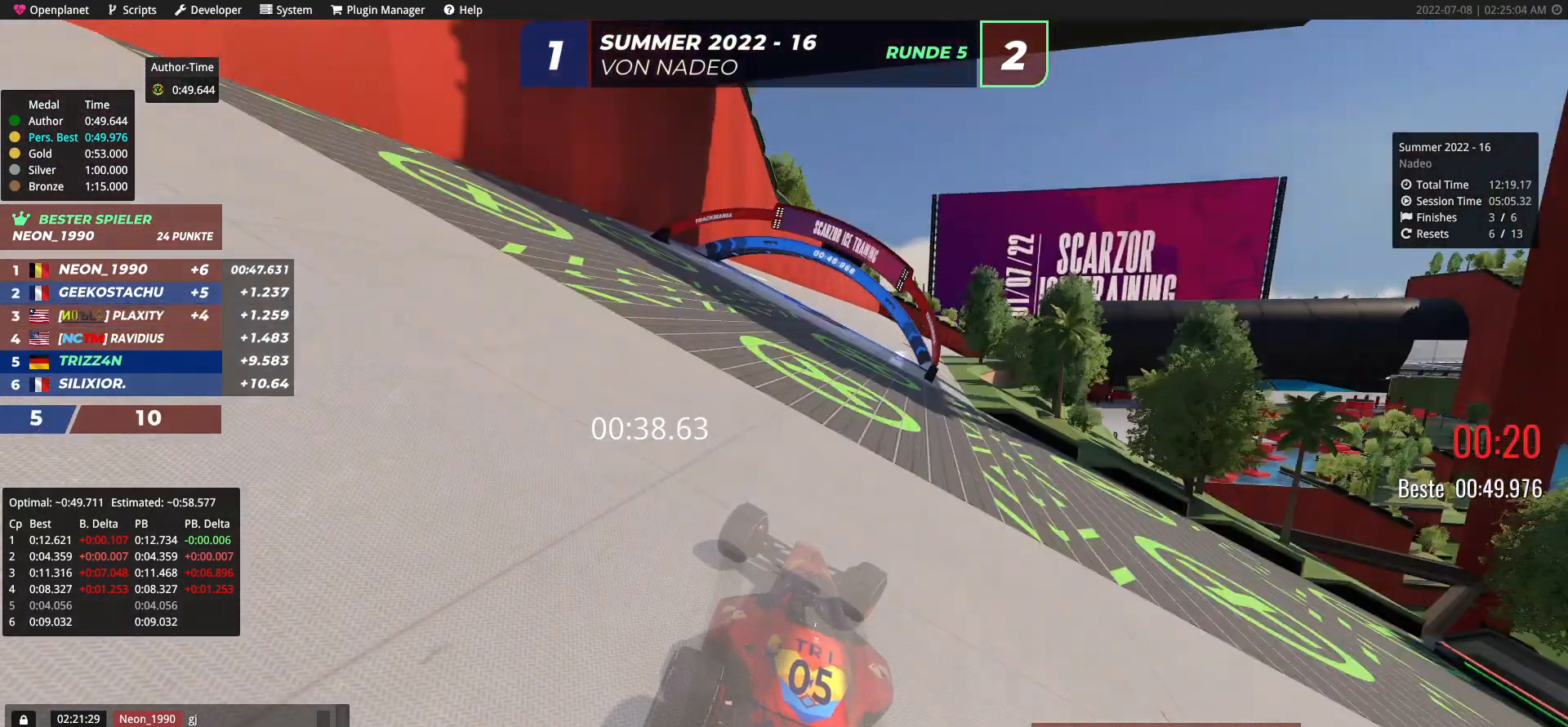
{"keys": ["up"], "events": [[33, "right", "up"], [83, "right", "down"], [267, "right", "up"], [350, "right", "down"], [433, "right", "up"]]}
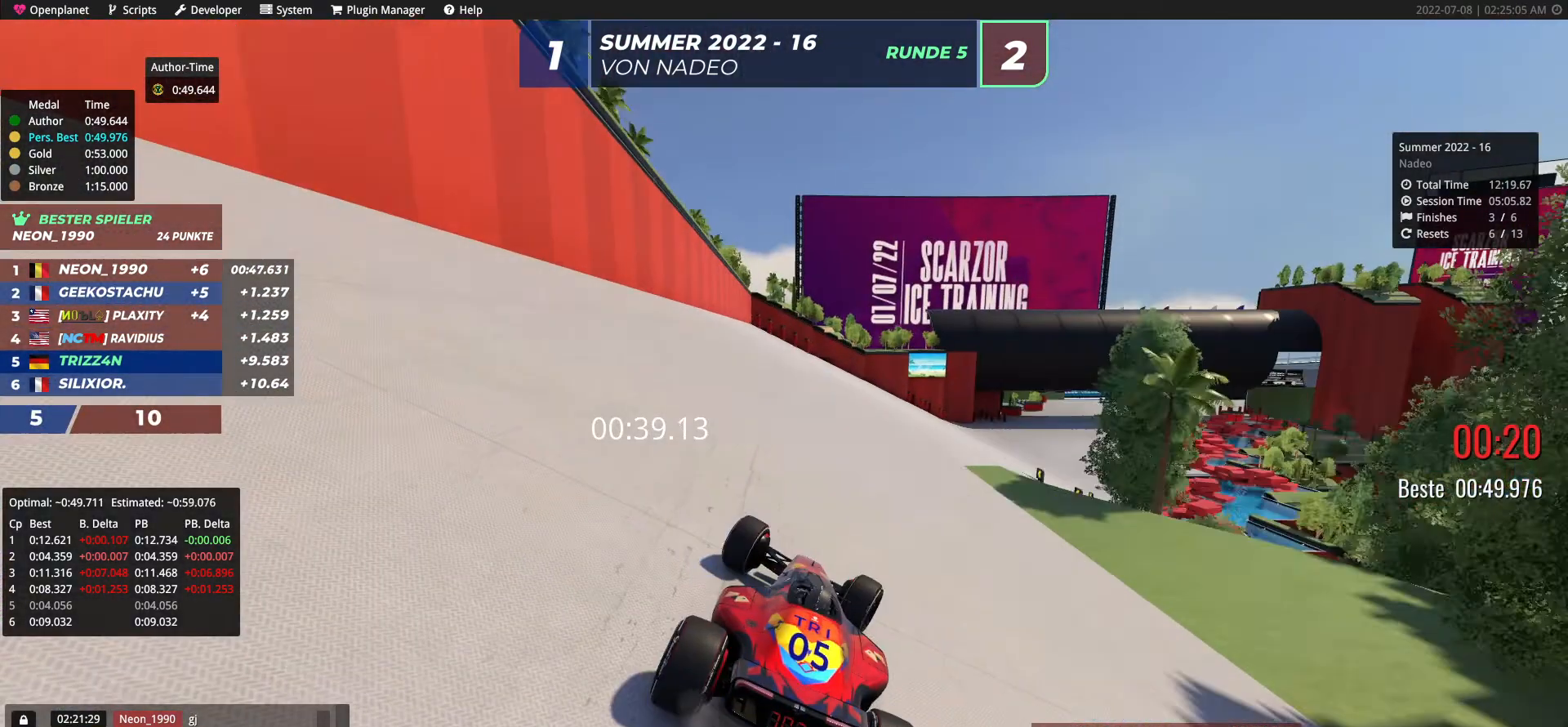
{"keys": ["right", "up"], "events": [[50, "right", "down"], [150, "right", "up"], [250, "right", "down"], [383, "right", "up"], [467, "right", "down"]]}
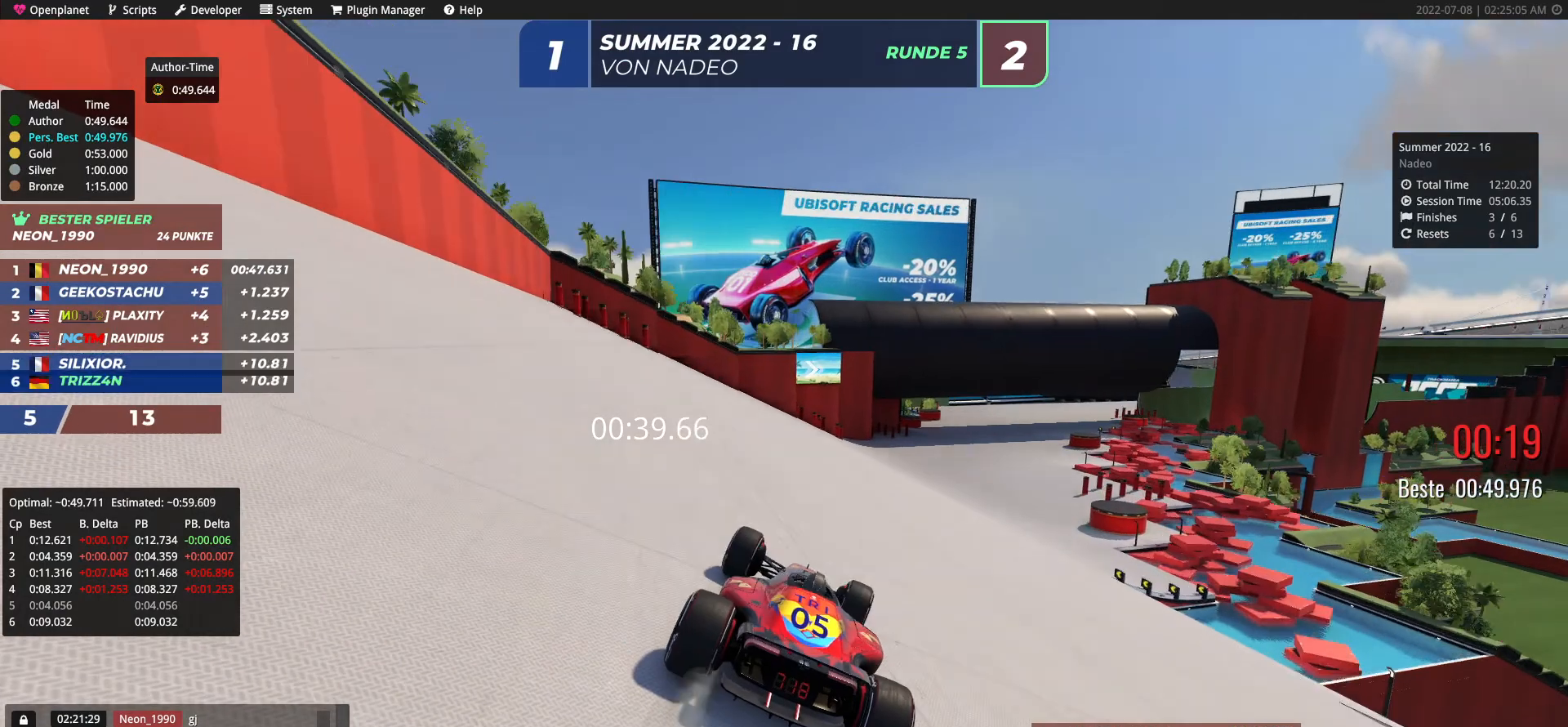
{"keys": ["up"], "events": [[100, "right", "up"], [200, "right", "down"], [267, "right", "up"], [317, "right", "down"], [450, "right", "up"]]}
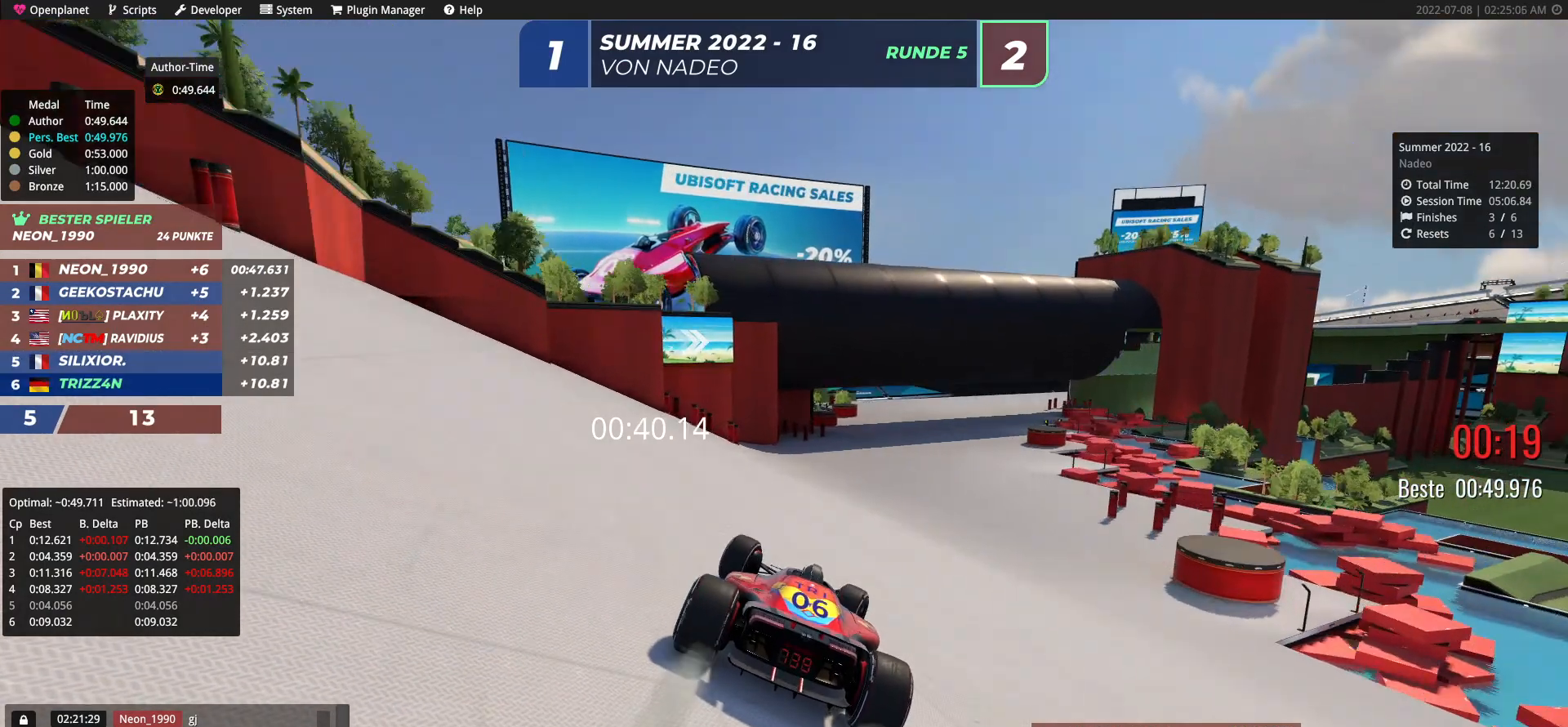
{"keys": ["up"], "events": [[50, "right", "down"], [150, "right", "up"], [200, "right", "down"], [317, "right", "up"]]}
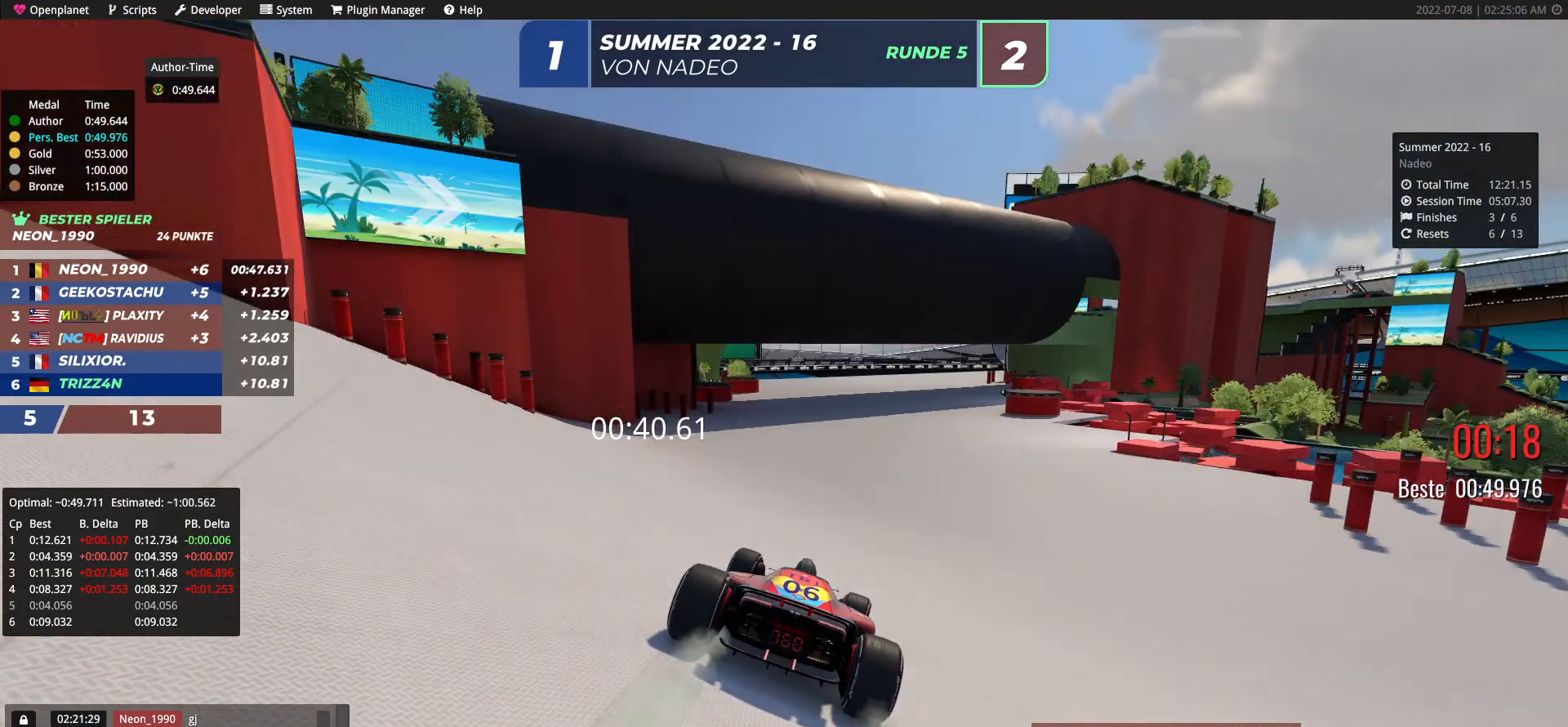
{"keys": ["left", "up"], "events": [[33, "right", "down"], [83, "right", "up"], [167, "right", "down"], [250, "right", "up"], [333, "right", "down"], [450, "left", "down"], [450, "right", "up"]]}
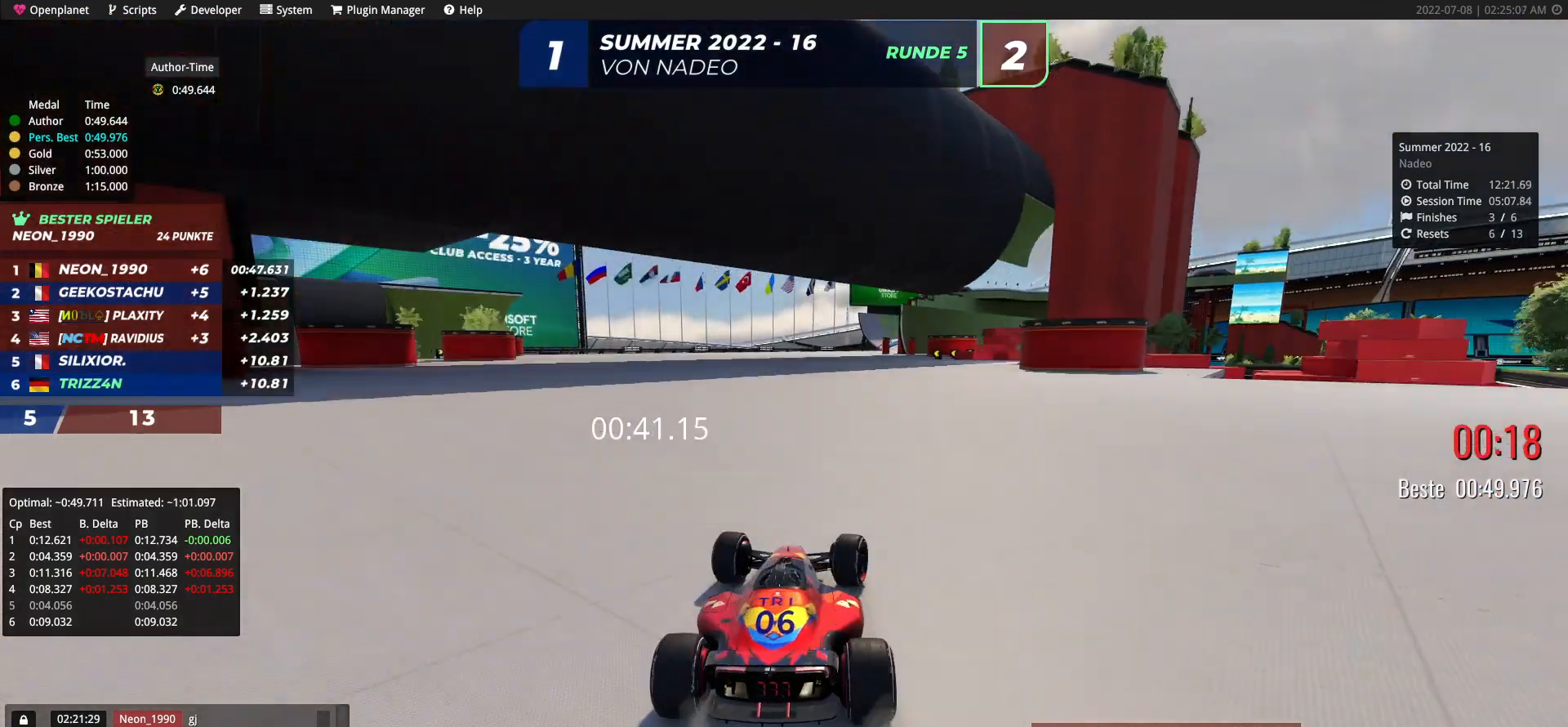
{"keys": ["right", "up"], "events": [[217, "left", "up"], [267, "right", "down"]]}